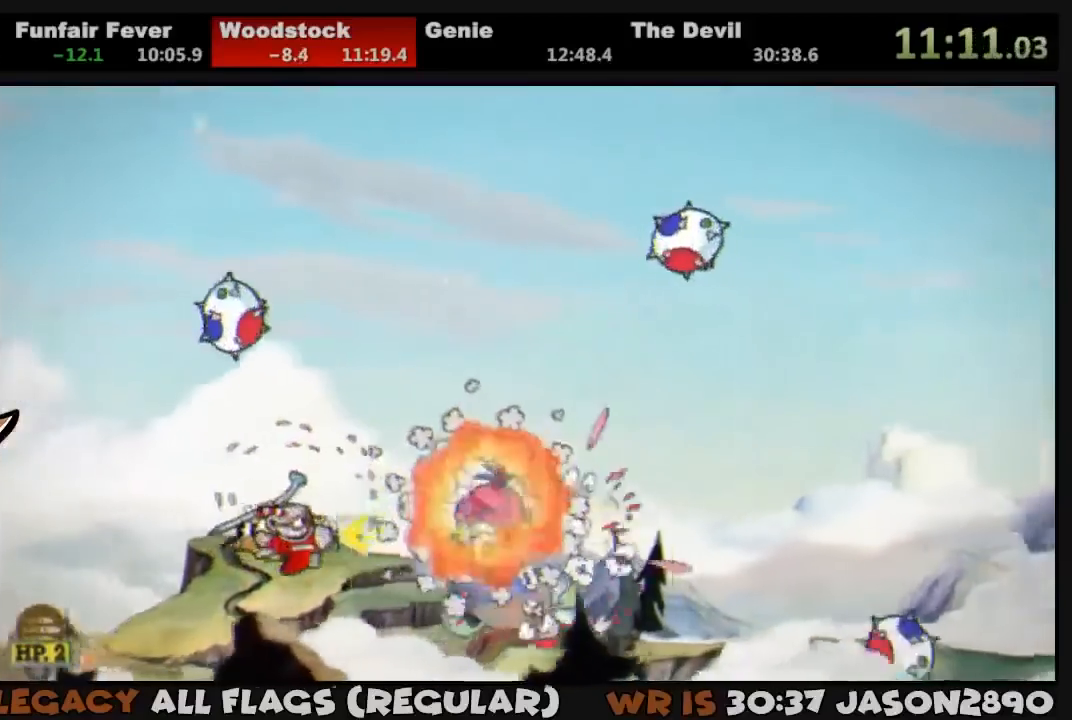
Gameplay with a controller (PlayStation layout); each line is a JSON object with the inputs held at the frame after it. "events" lists button and stick changes between this image and that frame as [ms after this image, input, new state], when the widget could be followed in between.
{"buttons": ["L1", "DPAD_LEFT"], "left_stick": "center", "right_stick": "center", "events": [[67, "DPAD_DOWN", "up"], [100, "DPAD_LEFT", "up"], [300, "SQUARE", "down"], [333, "SQUARE", "up"], [400, "SQUARE", "down"], [467, "SQUARE", "up"], [500, "DPAD_LEFT", "down"]]}
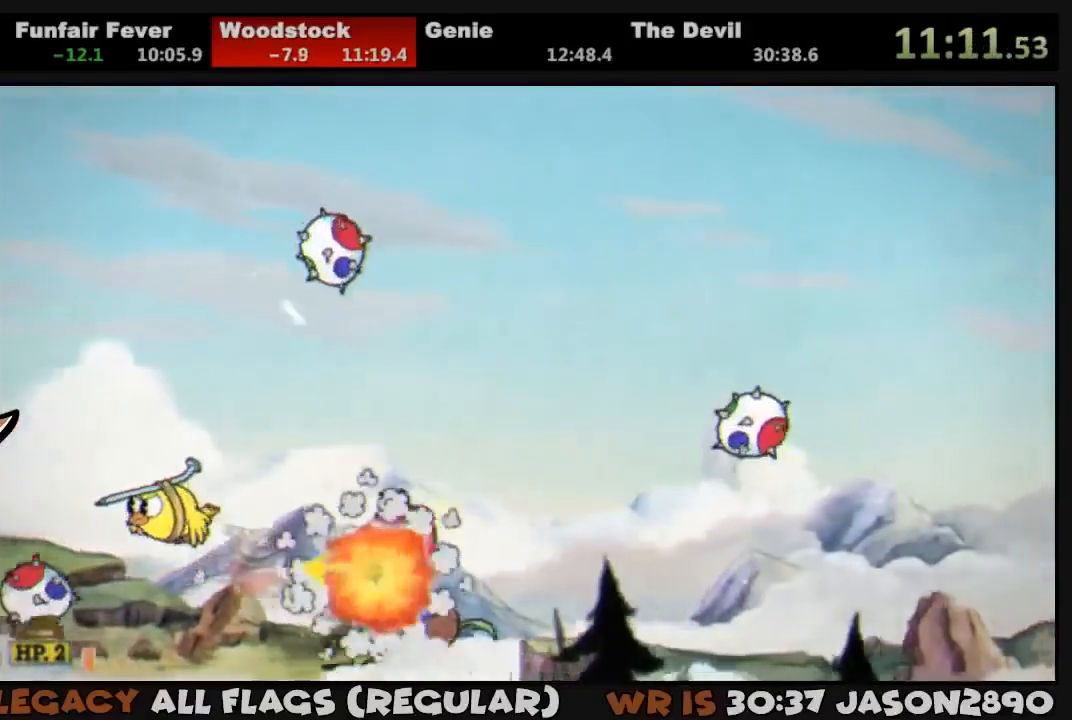
{"buttons": ["SQUARE", "L1", "DPAD_LEFT"], "left_stick": "center", "right_stick": "center", "events": [[133, "DPAD_LEFT", "up"], [267, "DPAD_UP", "down"], [300, "DPAD_LEFT", "down"], [333, "DPAD_LEFT", "up"], [333, "DPAD_UP", "up"], [400, "SQUARE", "down"], [467, "SQUARE", "up"], [500, "DPAD_LEFT", "down"], [500, "SQUARE", "down"]]}
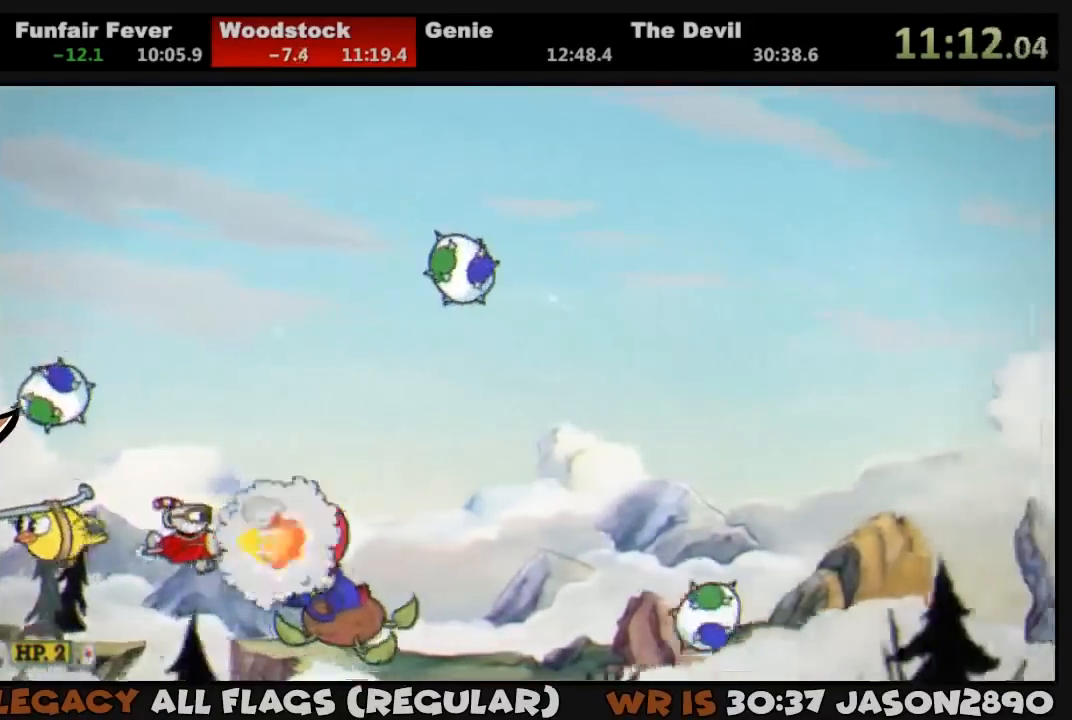
{"buttons": ["SQUARE", "L1"], "left_stick": "center", "right_stick": "center", "events": [[33, "DPAD_LEFT", "up"], [67, "SQUARE", "up"], [133, "DPAD_LEFT", "down"], [167, "DPAD_UP", "down"], [200, "DPAD_LEFT", "up"], [233, "DPAD_UP", "up"], [300, "DPAD_UP", "down"], [433, "DPAD_UP", "up"], [500, "SQUARE", "down"]]}
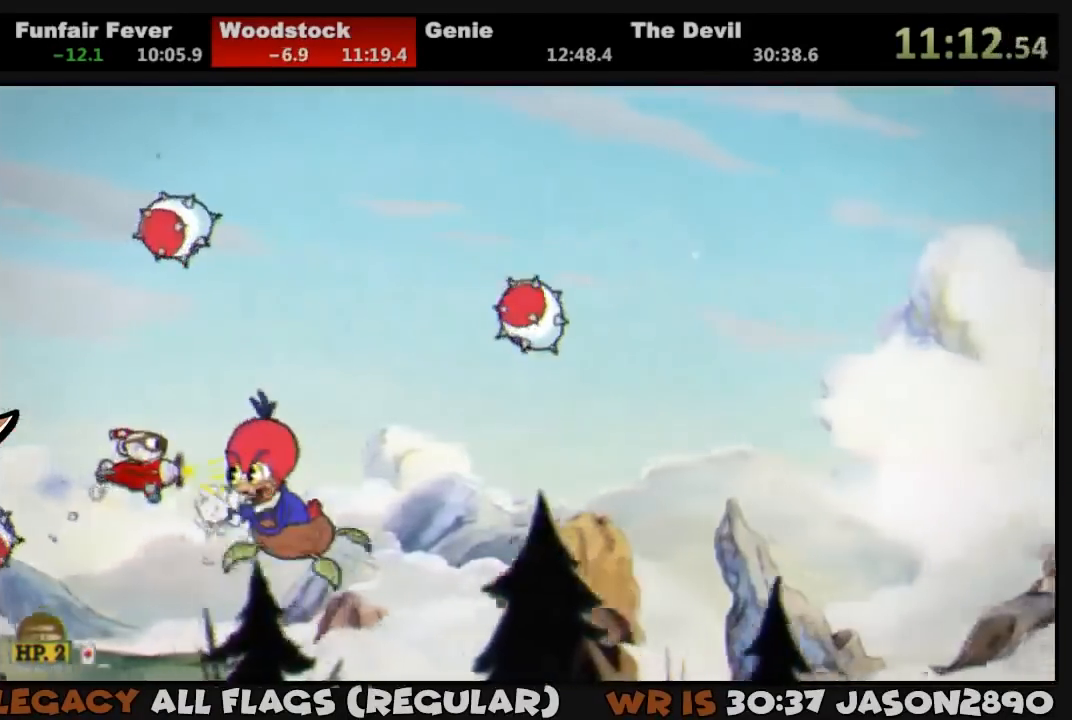
{"buttons": ["L1", "DPAD_UP"], "left_stick": "center", "right_stick": "center"}
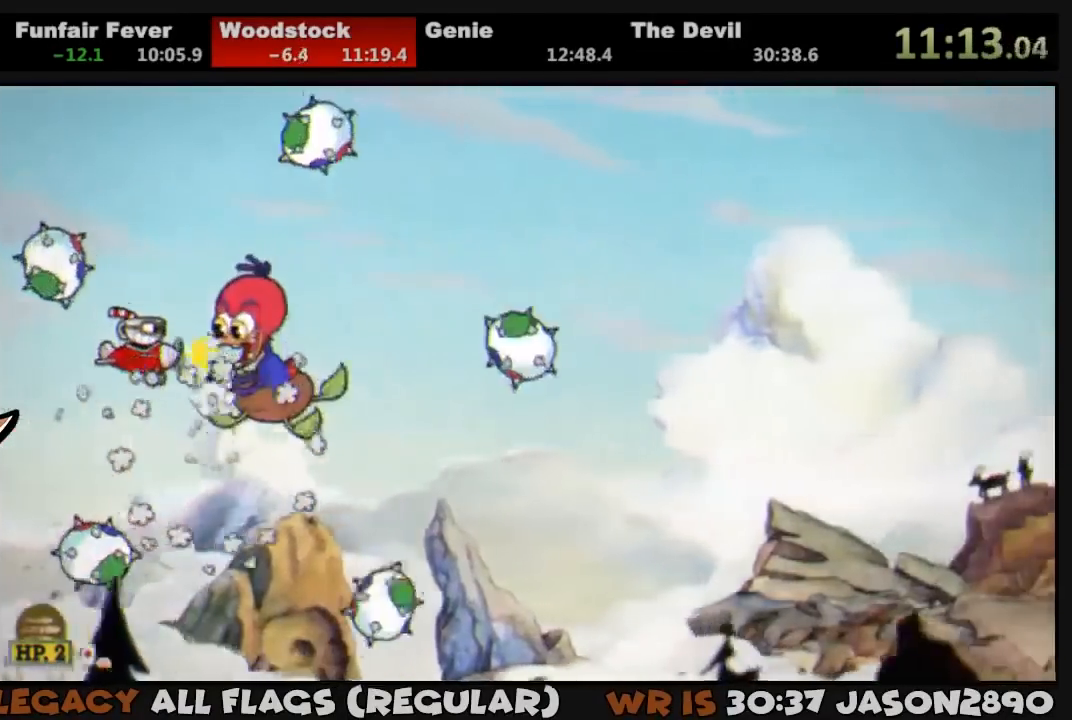
{"buttons": ["L1"], "left_stick": "center", "right_stick": "center", "events": [[133, "SQUARE", "down"], [167, "SQUARE", "up"], [233, "DPAD_UP", "up"], [233, "SQUARE", "down"], [300, "SQUARE", "up"], [367, "DPAD_UP", "down"], [467, "DPAD_UP", "up"]]}
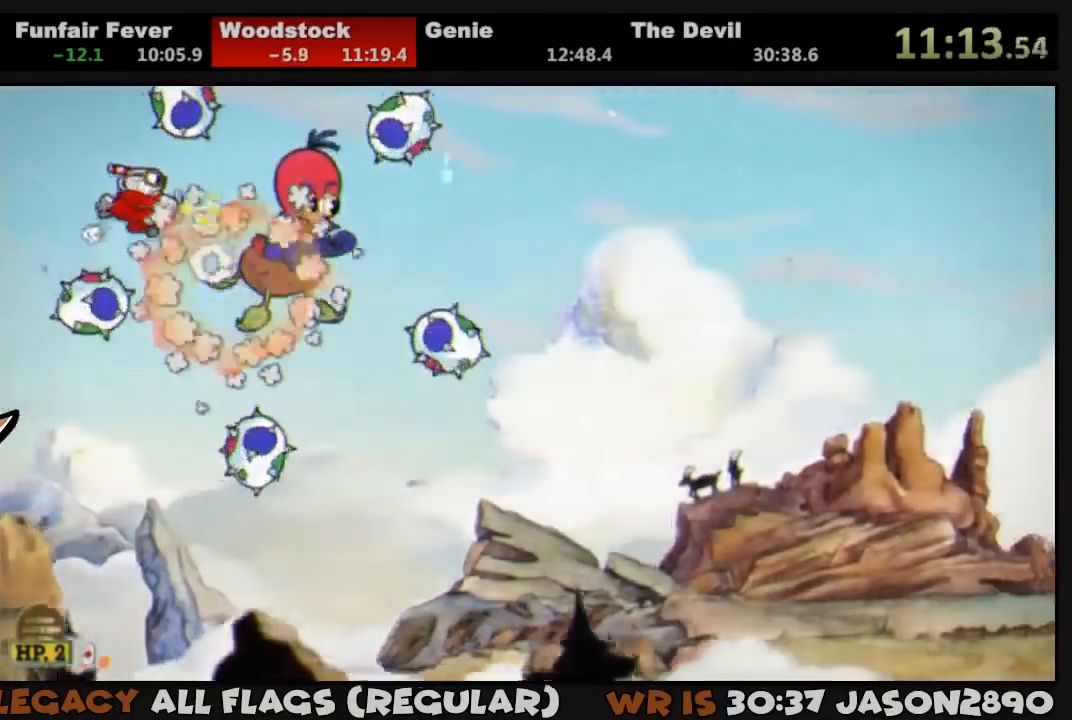
{"buttons": ["L1"], "left_stick": "center", "right_stick": "center", "events": [[200, "SQUARE", "down"], [267, "SQUARE", "up"], [300, "DPAD_LEFT", "down"], [333, "DPAD_DOWN", "down"], [333, "SQUARE", "down"], [400, "SQUARE", "up"], [433, "DPAD_DOWN", "up"], [467, "DPAD_LEFT", "up"]]}
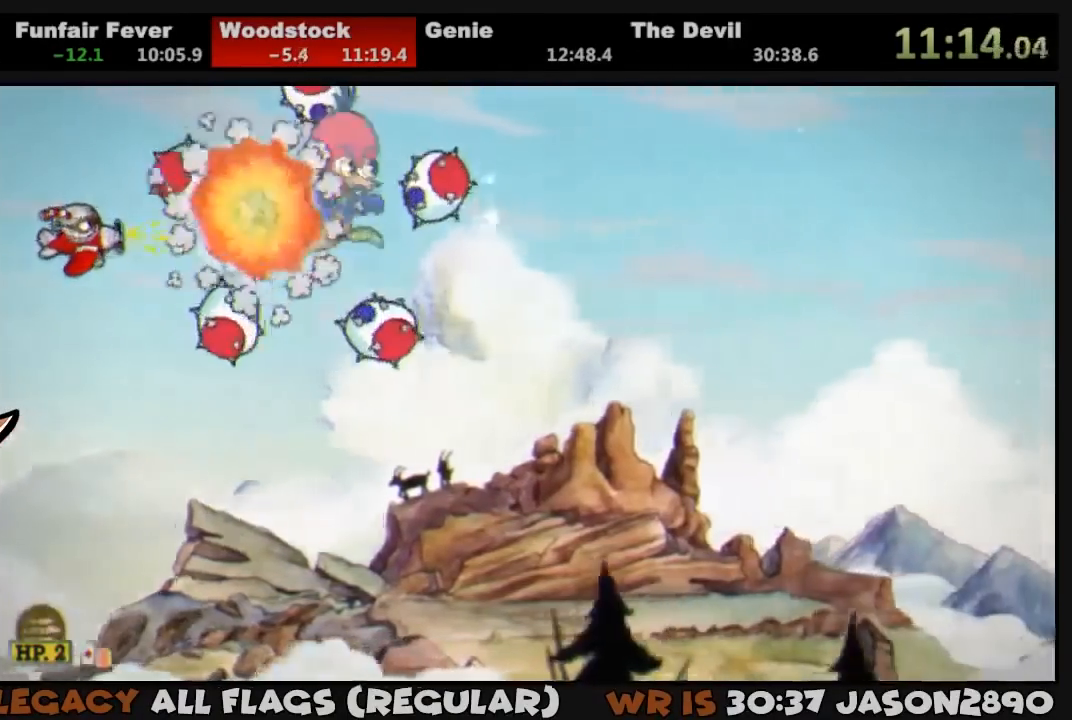
{"buttons": ["SQUARE", "L1", "DPAD_DOWN"], "left_stick": "center", "right_stick": "center", "events": [[67, "DPAD_UP", "down"], [167, "DPAD_RIGHT", "down"], [233, "DPAD_UP", "up"], [367, "DPAD_DOWN", "down"], [367, "SQUARE", "down"], [433, "DPAD_RIGHT", "up"], [433, "SQUARE", "up"], [467, "SQUARE", "down"]]}
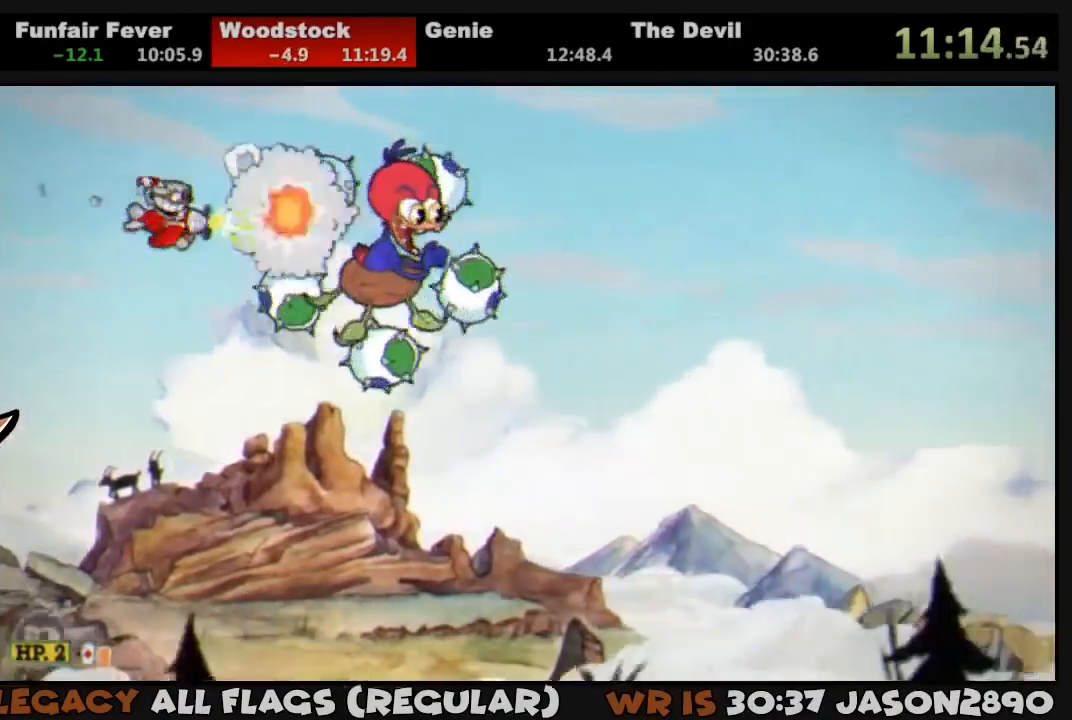
{"buttons": ["L1"], "left_stick": "center", "right_stick": "center", "events": [[33, "DPAD_RIGHT", "down"], [33, "SQUARE", "up"], [267, "DPAD_DOWN", "up"], [267, "DPAD_RIGHT", "up"], [333, "DPAD_RIGHT", "down"], [433, "DPAD_DOWN", "down"], [433, "DPAD_RIGHT", "up"], [467, "DPAD_DOWN", "up"]]}
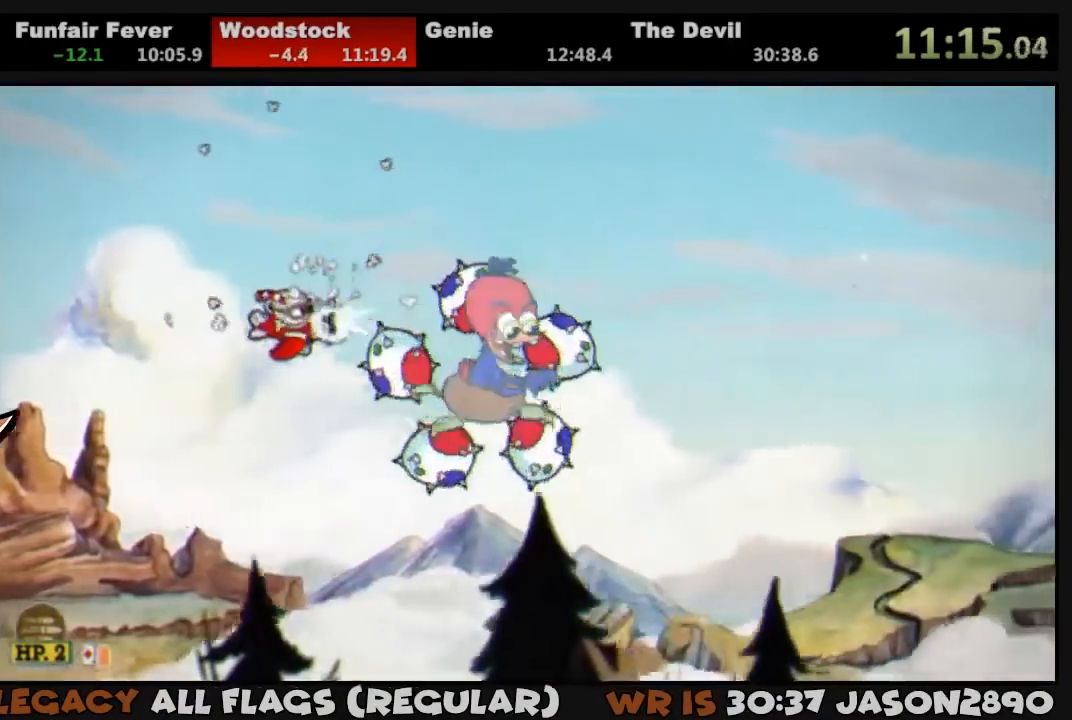
{"buttons": ["L1"], "left_stick": "center", "right_stick": "center", "events": [[67, "DPAD_DOWN", "down"], [67, "DPAD_RIGHT", "down"], [67, "SQUARE", "down"], [133, "SQUARE", "up"], [200, "DPAD_RIGHT", "up"], [200, "SQUARE", "down"], [217, "SQUARE", "up"], [333, "DPAD_DOWN", "up"]]}
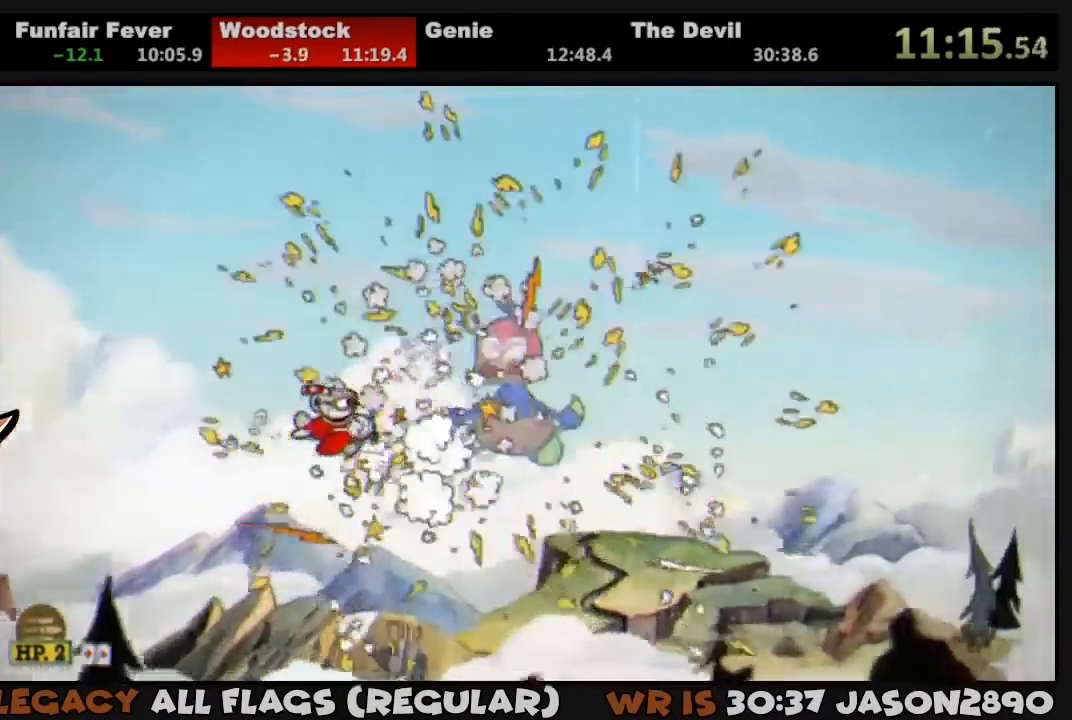
{"buttons": ["L1"], "left_stick": "center", "right_stick": "center", "events": [[267, "TOUCHPAD", "down"], [467, "TOUCHPAD", "up"]]}
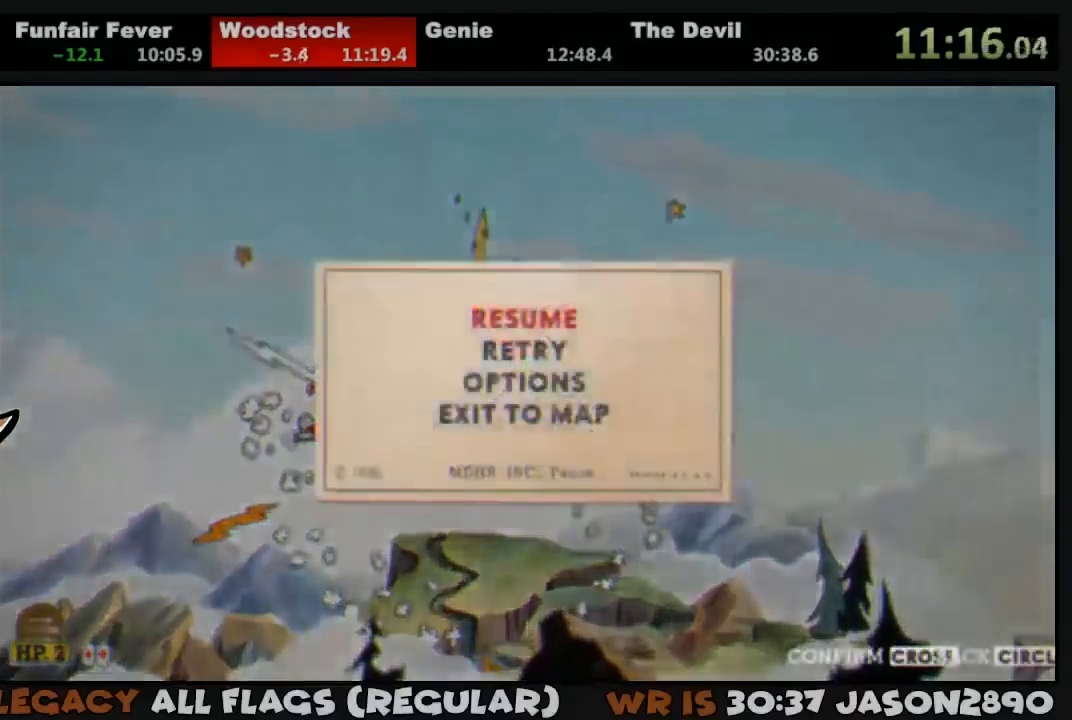
{"buttons": ["SQUARE", "L1"], "left_stick": "center", "right_stick": "center", "events": [[100, "TOUCHPAD", "down"], [167, "TOUCHPAD", "up"], [267, "DPAD_LEFT", "down"], [333, "DPAD_DOWN", "down"], [433, "SQUARE", "down"], [467, "DPAD_DOWN", "up"], [467, "DPAD_LEFT", "up"]]}
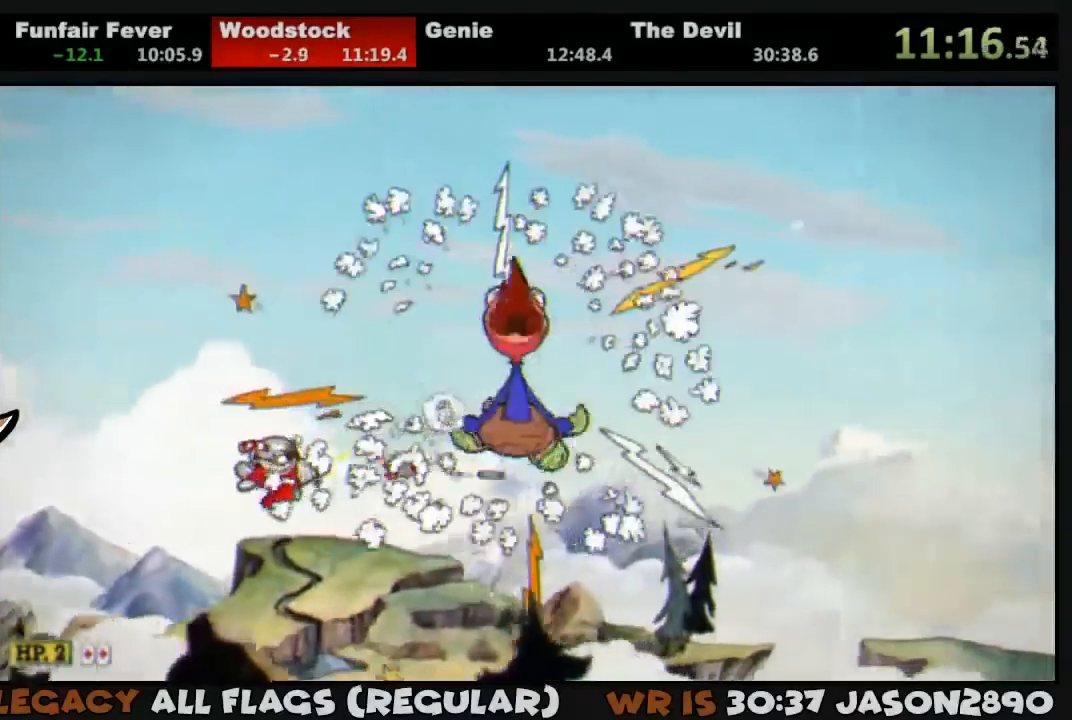
{"buttons": ["L1"], "left_stick": "center", "right_stick": "center", "events": [[33, "SQUARE", "up"], [100, "SQUARE", "down"], [167, "SQUARE", "up"], [300, "DPAD_UP", "down"], [400, "DPAD_UP", "up"]]}
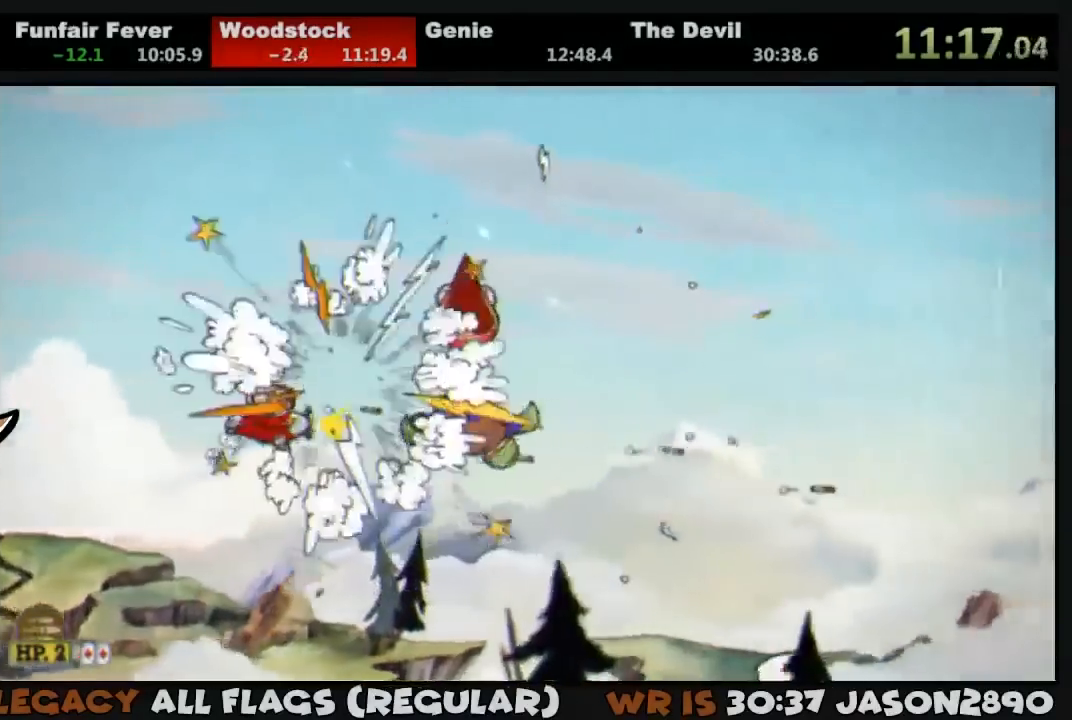
{"buttons": ["L1", "DPAD_LEFT"], "left_stick": "center", "right_stick": "center", "events": [[33, "SQUARE", "down"], [100, "SQUARE", "up"], [400, "DPAD_LEFT", "down"]]}
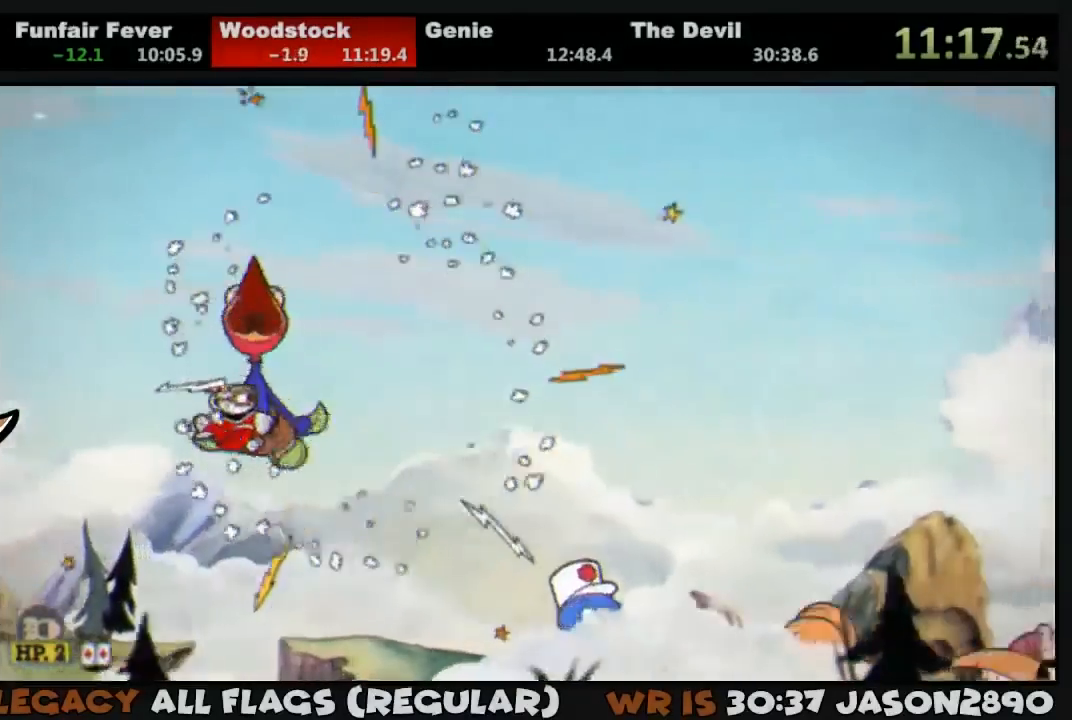
{"buttons": ["SQUARE", "L1", "DPAD_DOWN", "DPAD_LEFT"], "left_stick": "center", "right_stick": "center", "events": [[300, "DPAD_DOWN", "down"], [467, "SQUARE", "down"]]}